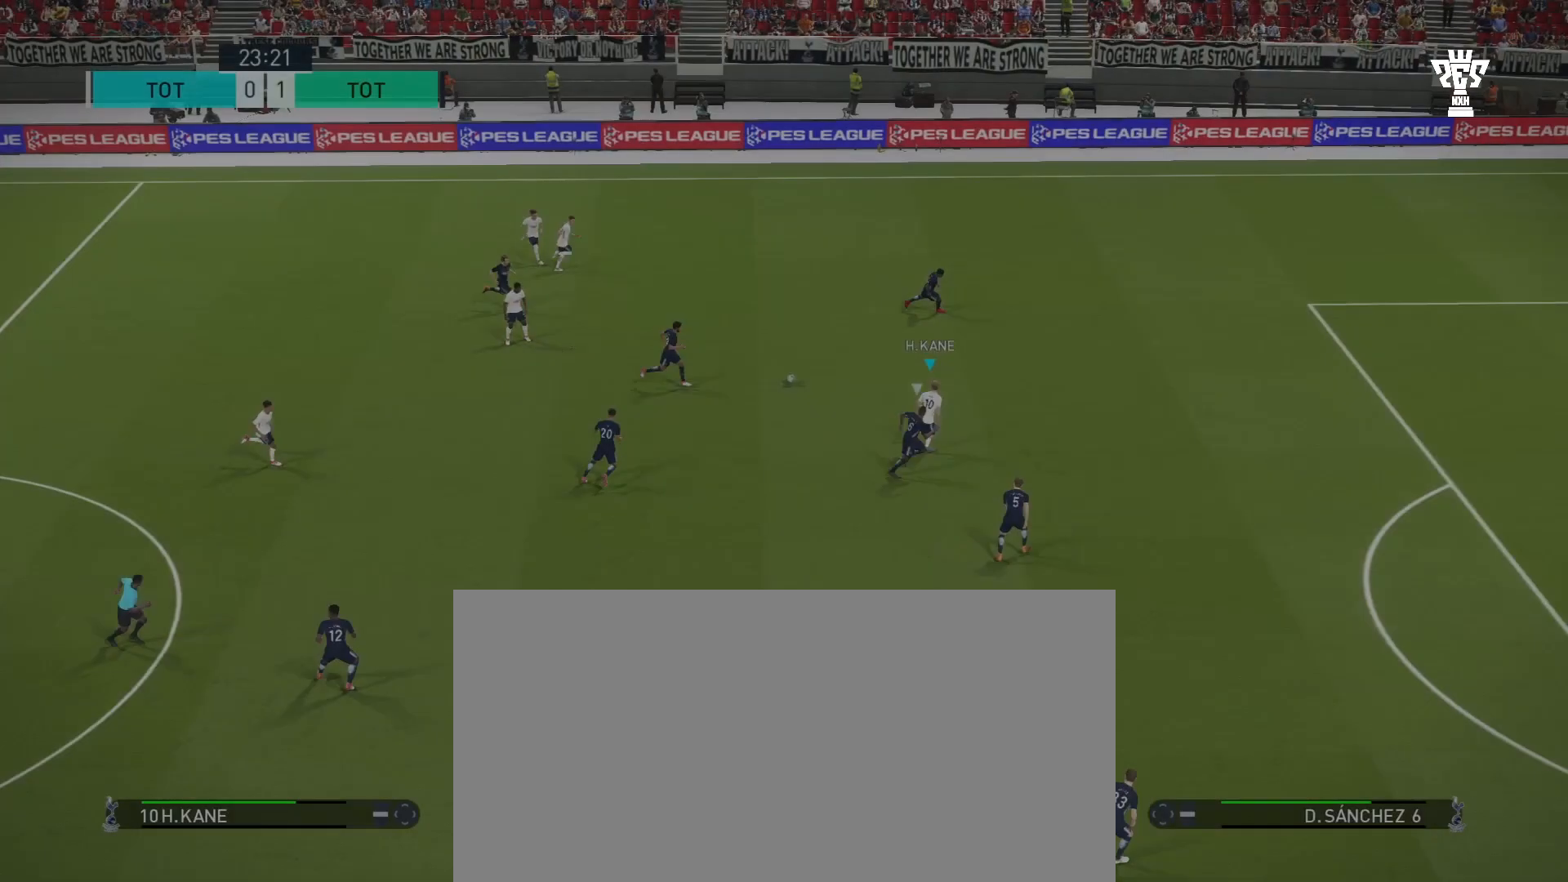
Gameplay with a controller (PlayStation layout); each line is a JSON object with the inputs held at the frame after it. "events" lists button and stick changes between this image and that frame as [ms after this image, input, new state], when the widget could be followed in between. Not read: L2 L3 R2 R3 right_stick.
{"buttons": [], "left_stick": "right", "events": []}
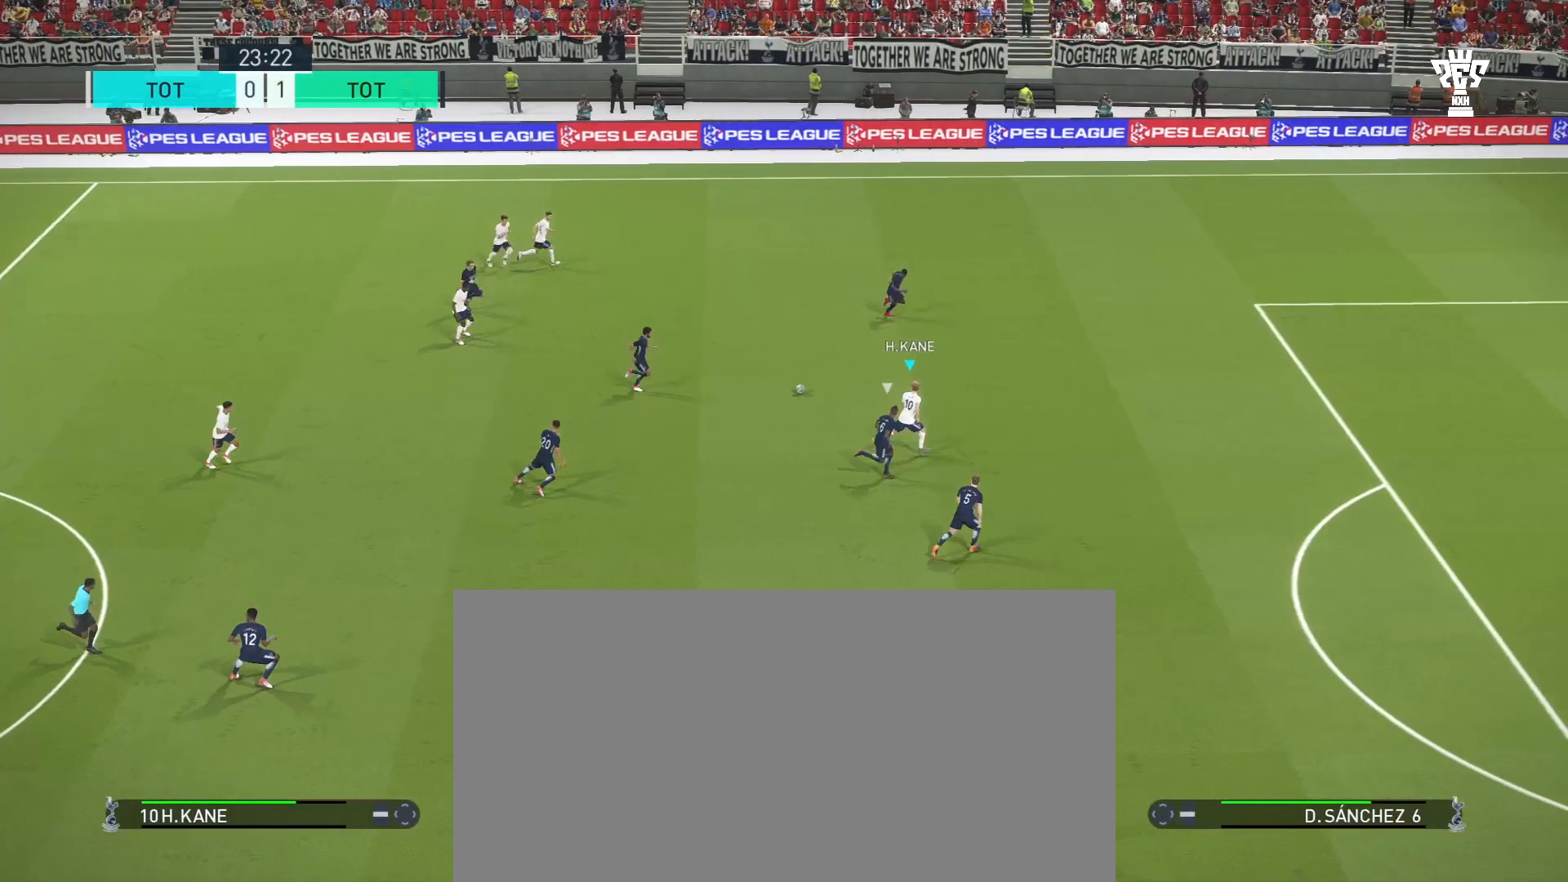
{"buttons": [], "left_stick": "right", "events": []}
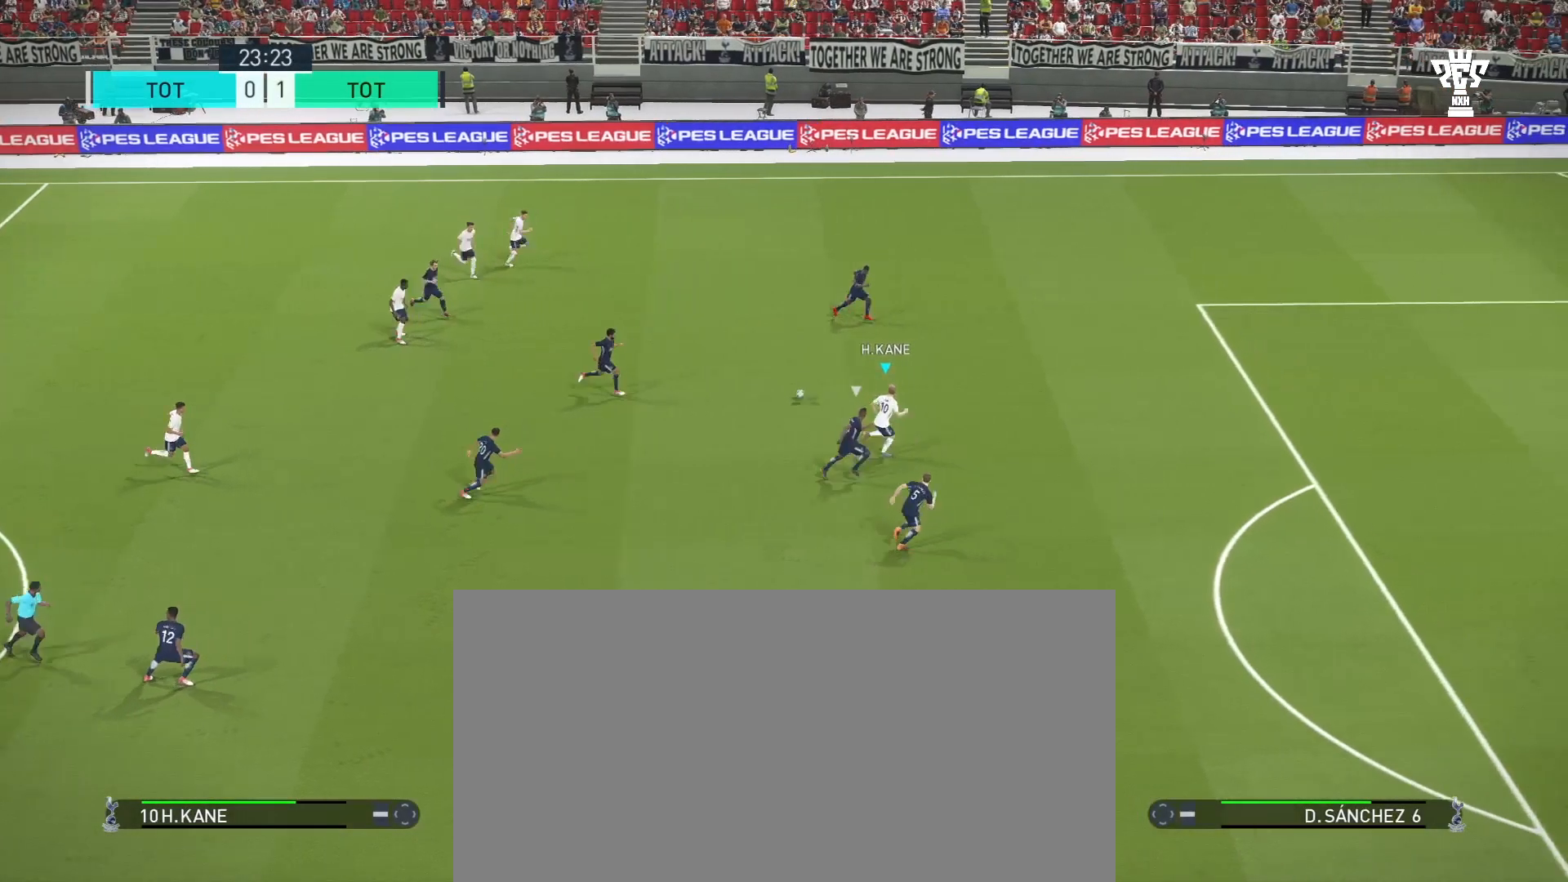
{"buttons": [], "left_stick": "right", "events": []}
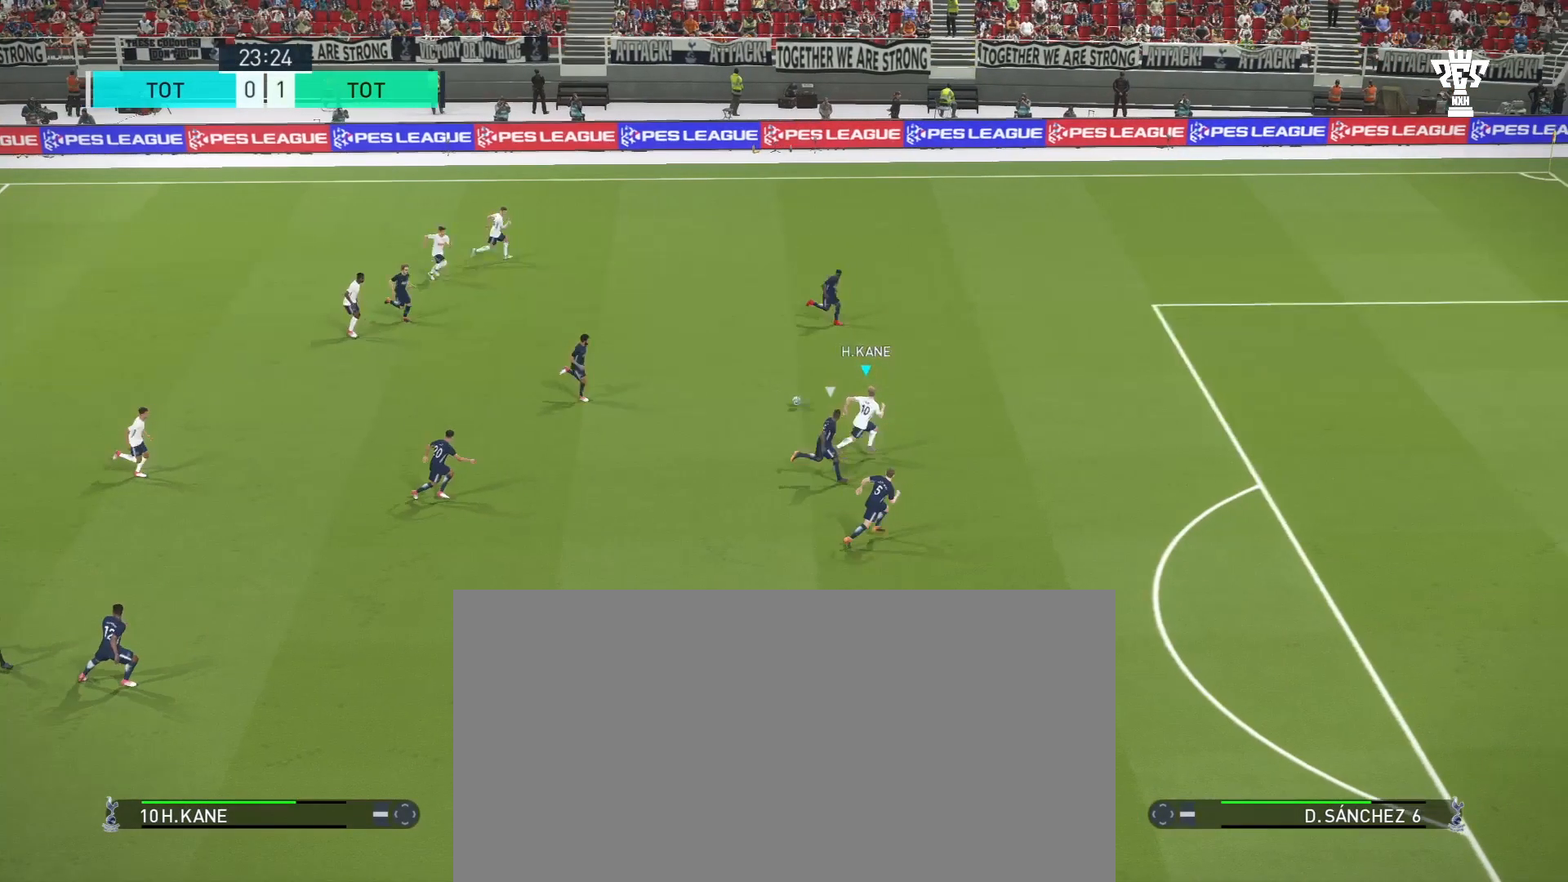
{"buttons": [], "left_stick": "right", "events": []}
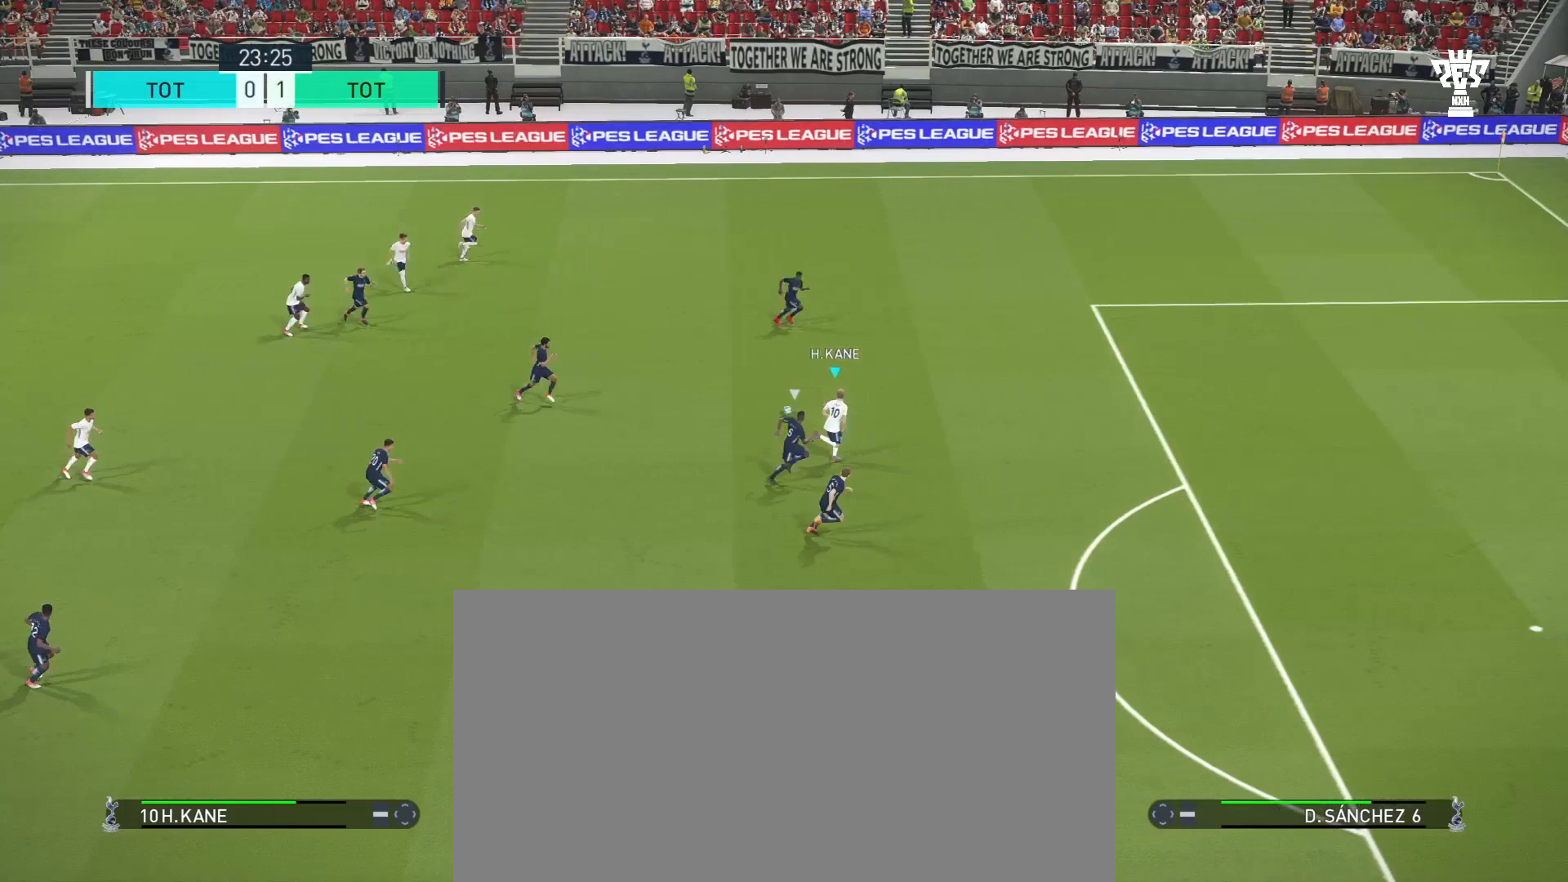
{"buttons": [], "left_stick": "right", "events": []}
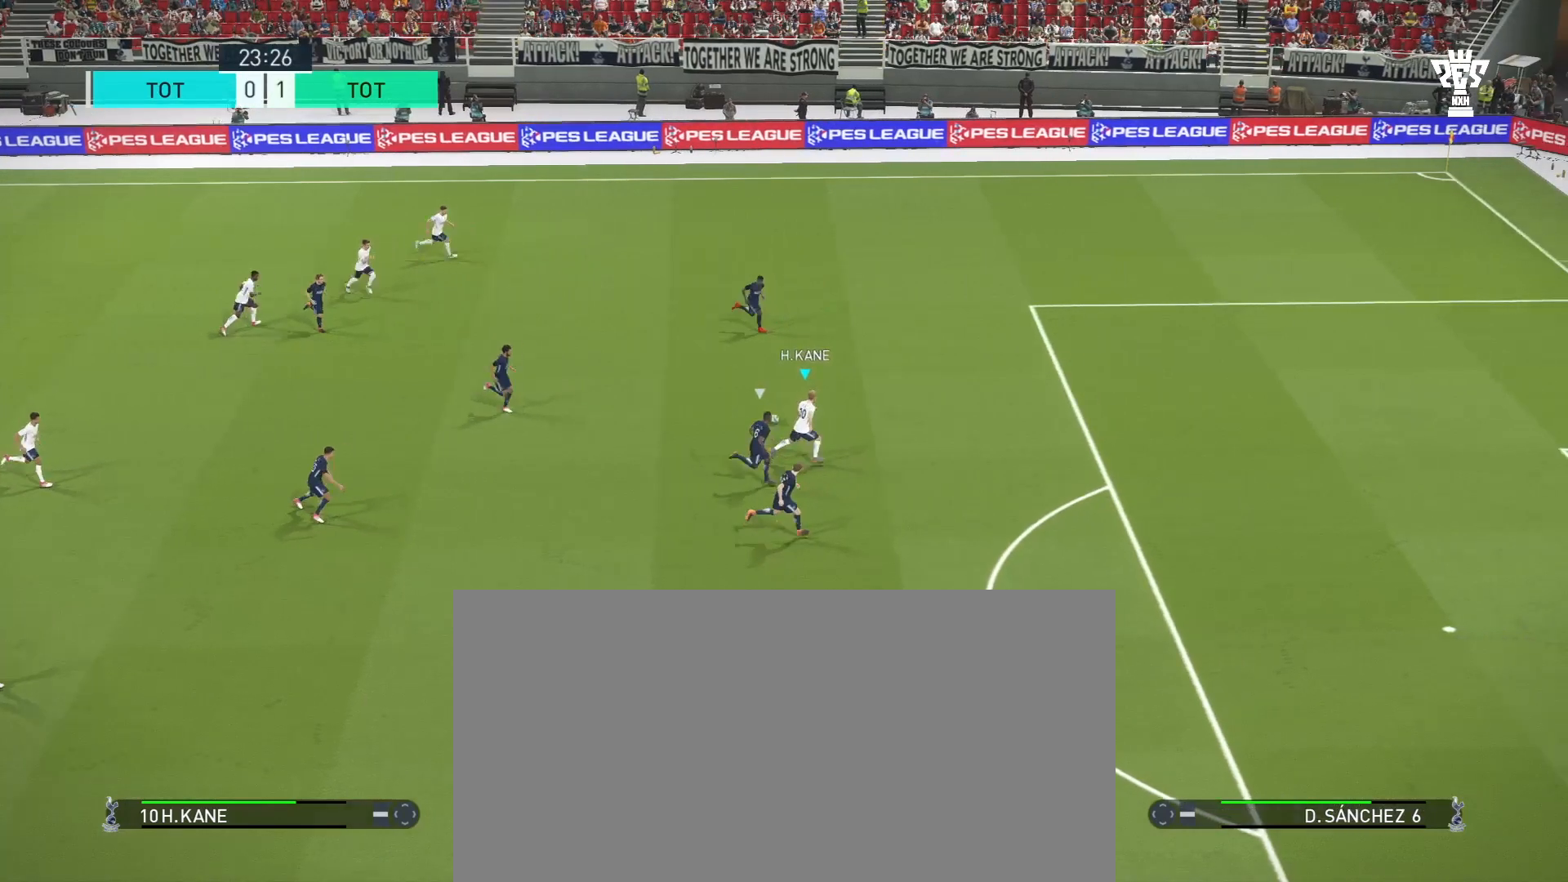
{"buttons": [], "left_stick": "right", "events": []}
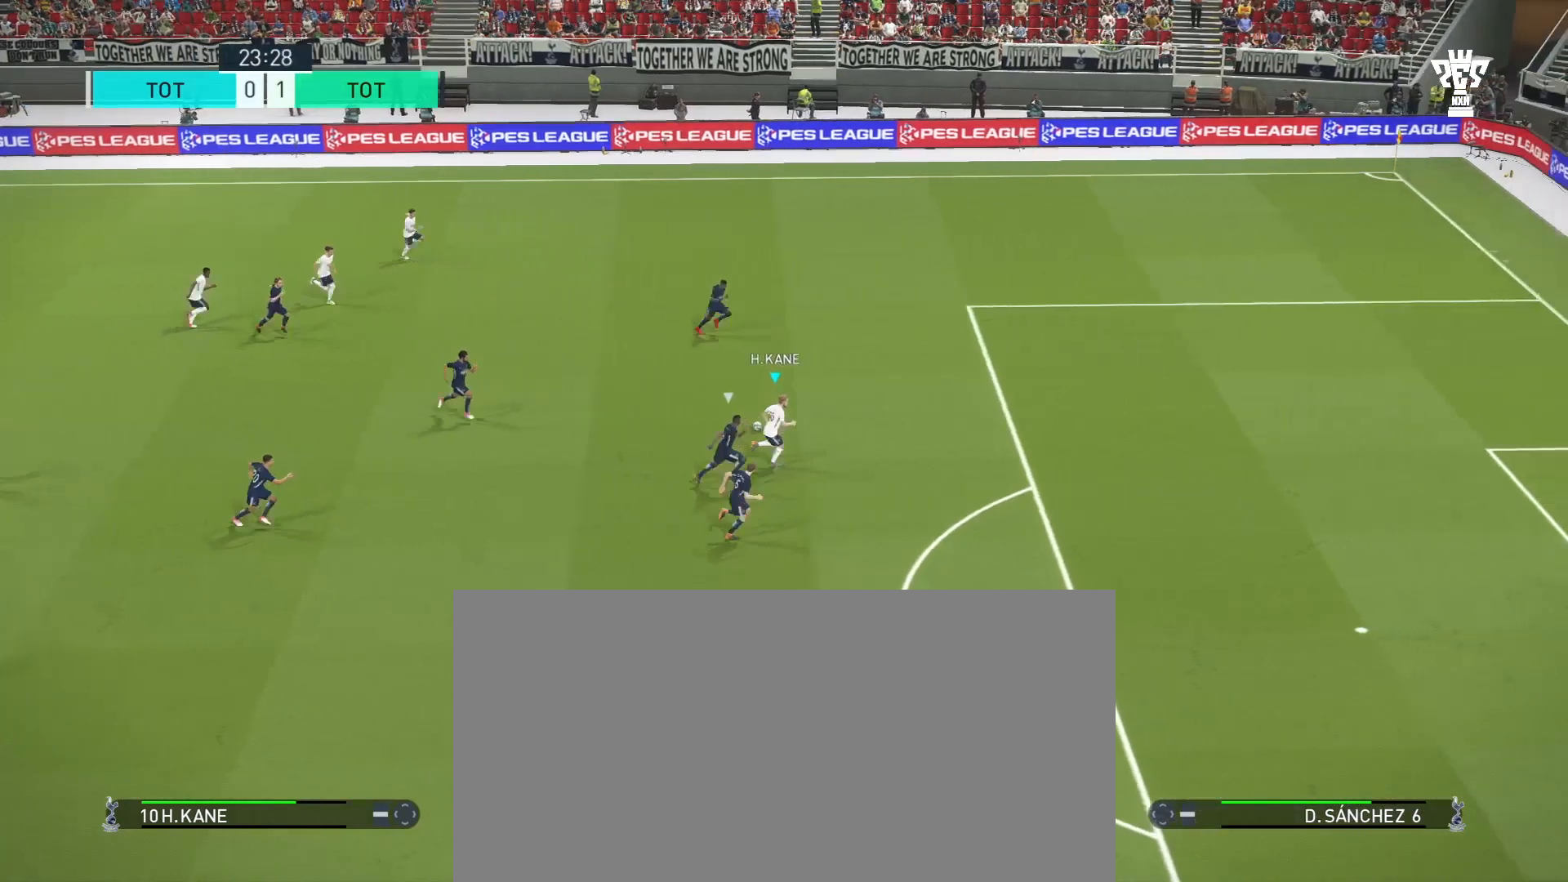
{"buttons": [], "left_stick": "right", "events": []}
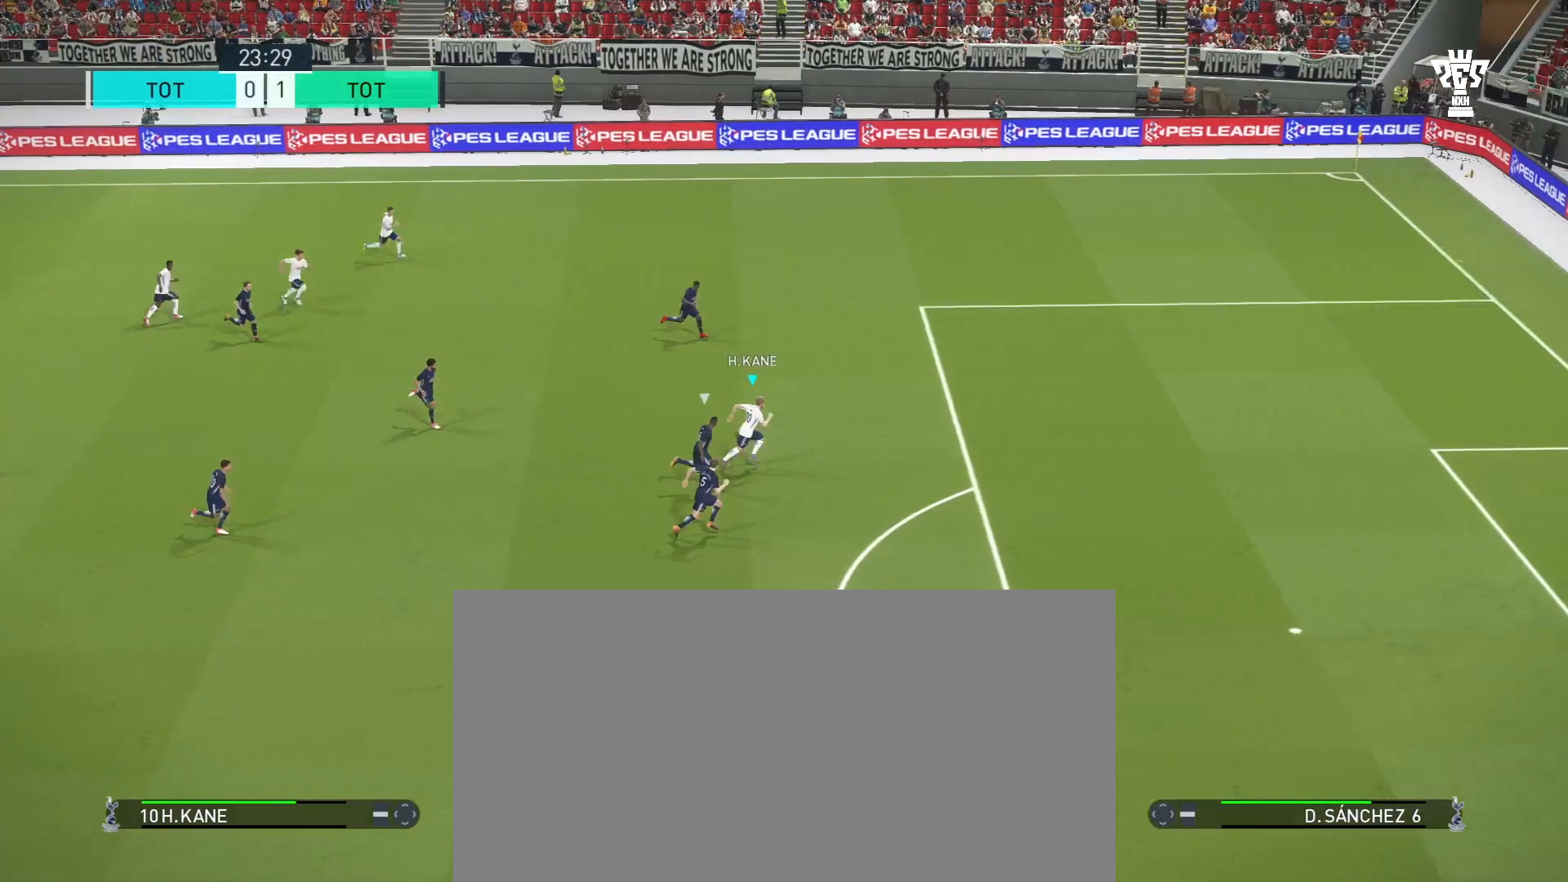
{"buttons": [], "left_stick": "right", "events": []}
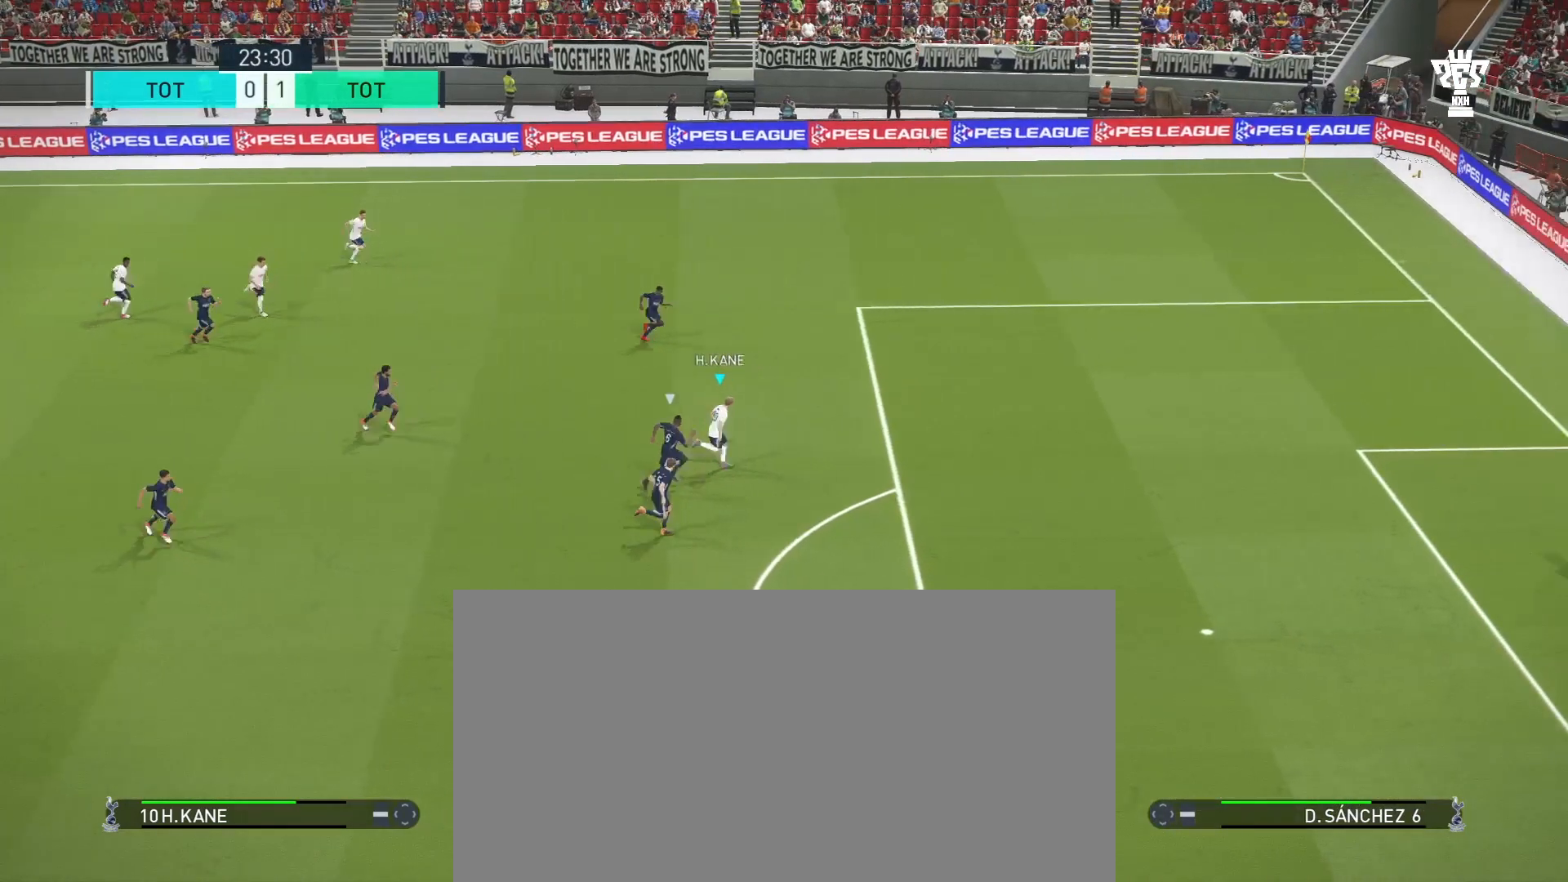
{"buttons": [], "left_stick": "right", "events": []}
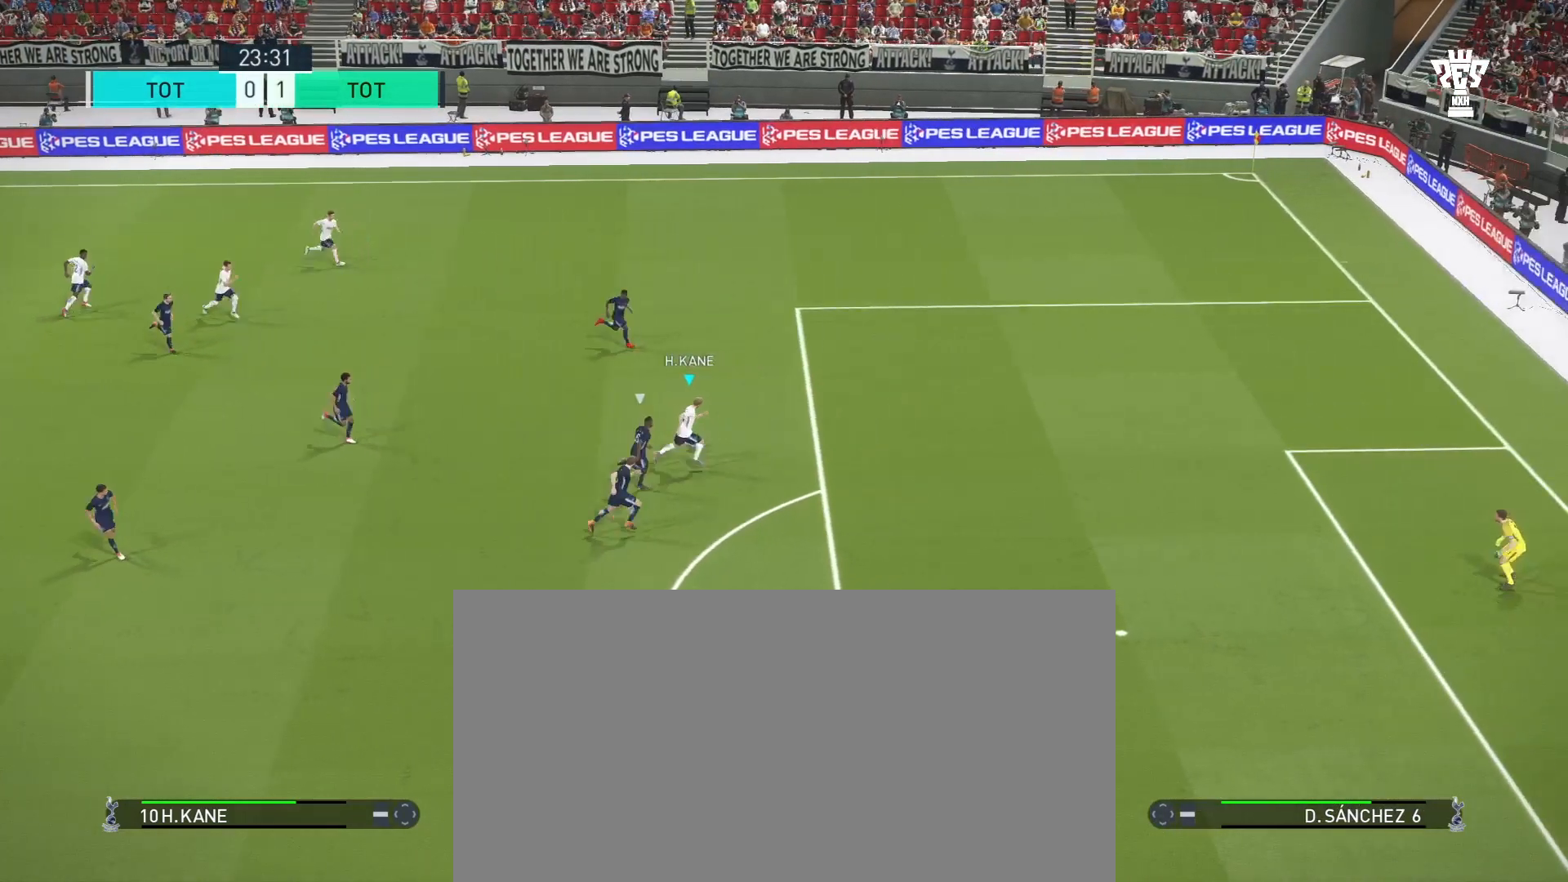
{"buttons": ["SQUARE"], "left_stick": "right", "events": [[334, "SQUARE", "down"]]}
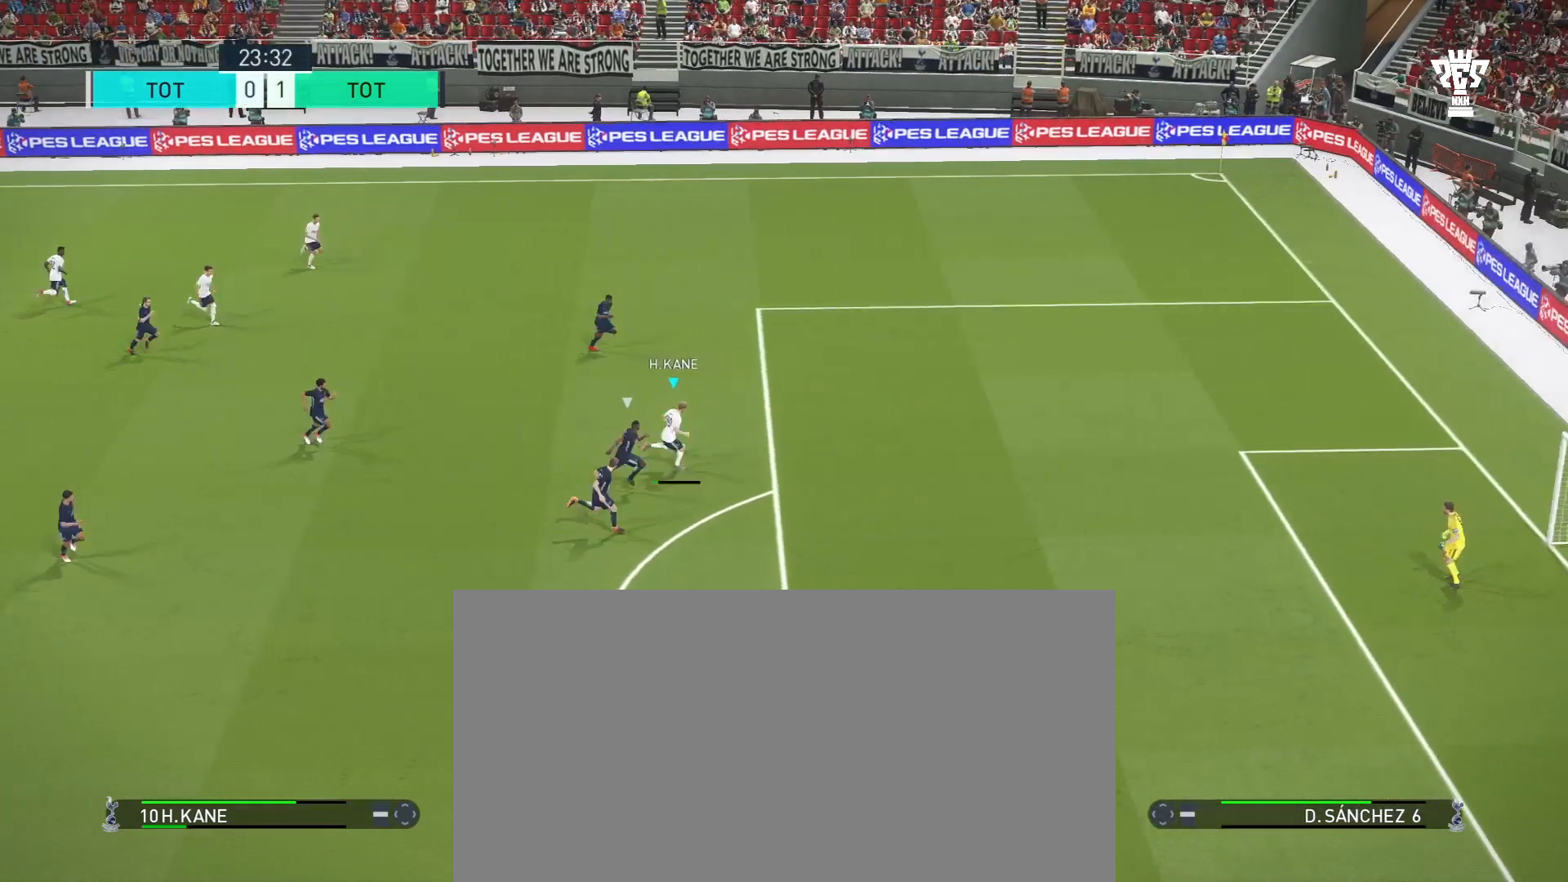
{"buttons": ["SQUARE"], "left_stick": "right", "events": []}
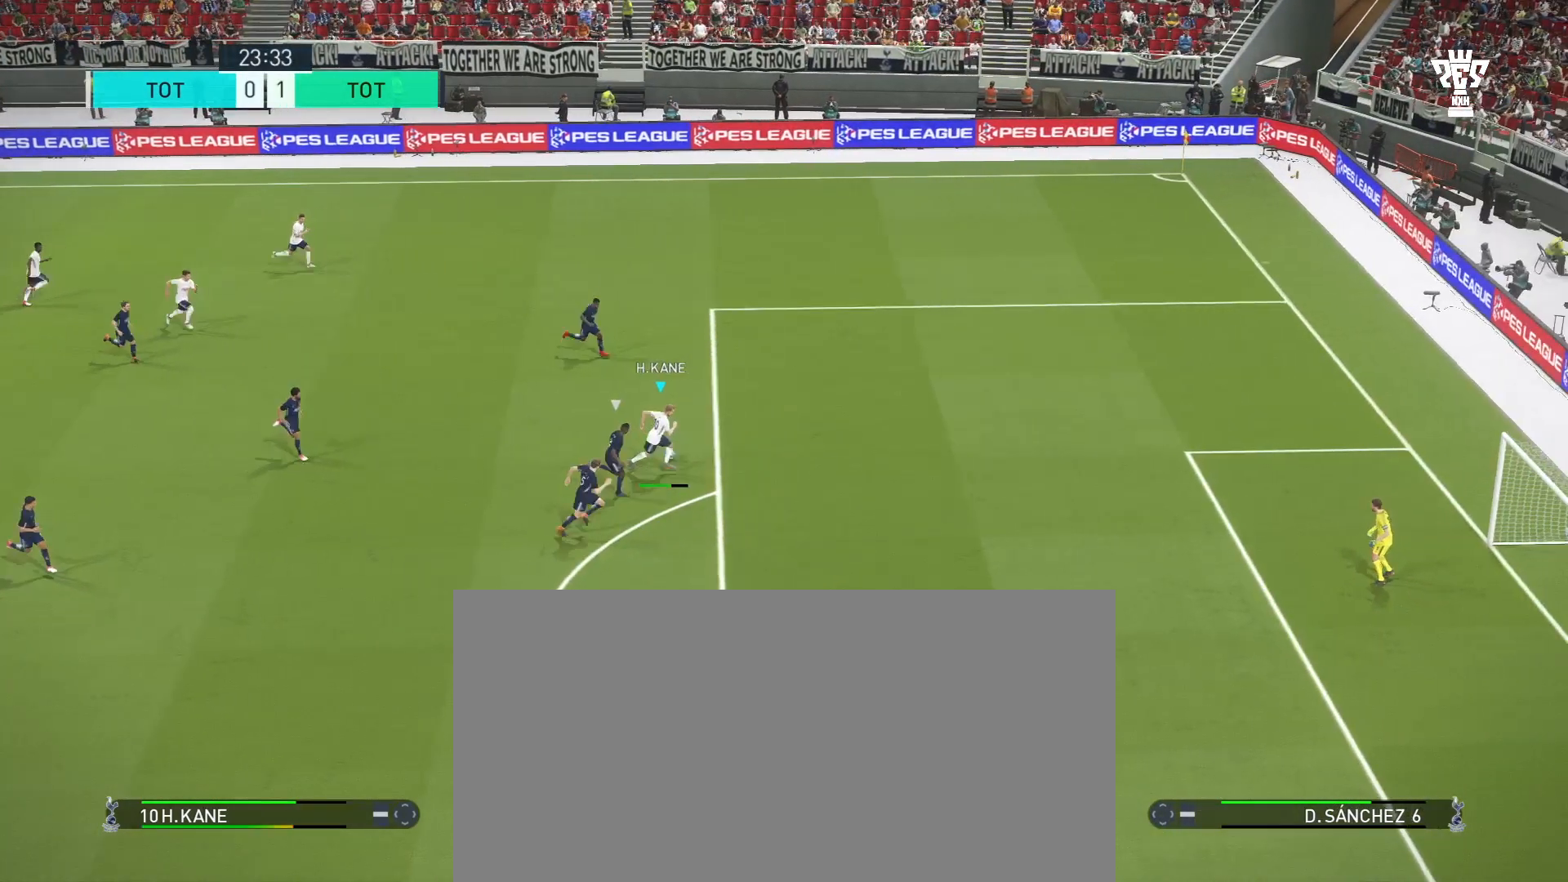
{"buttons": ["SQUARE"], "left_stick": "down-left", "events": [[200, "left_stick", "down-right"], [367, "left_stick", "down"], [500, "left_stick", "down-left"]]}
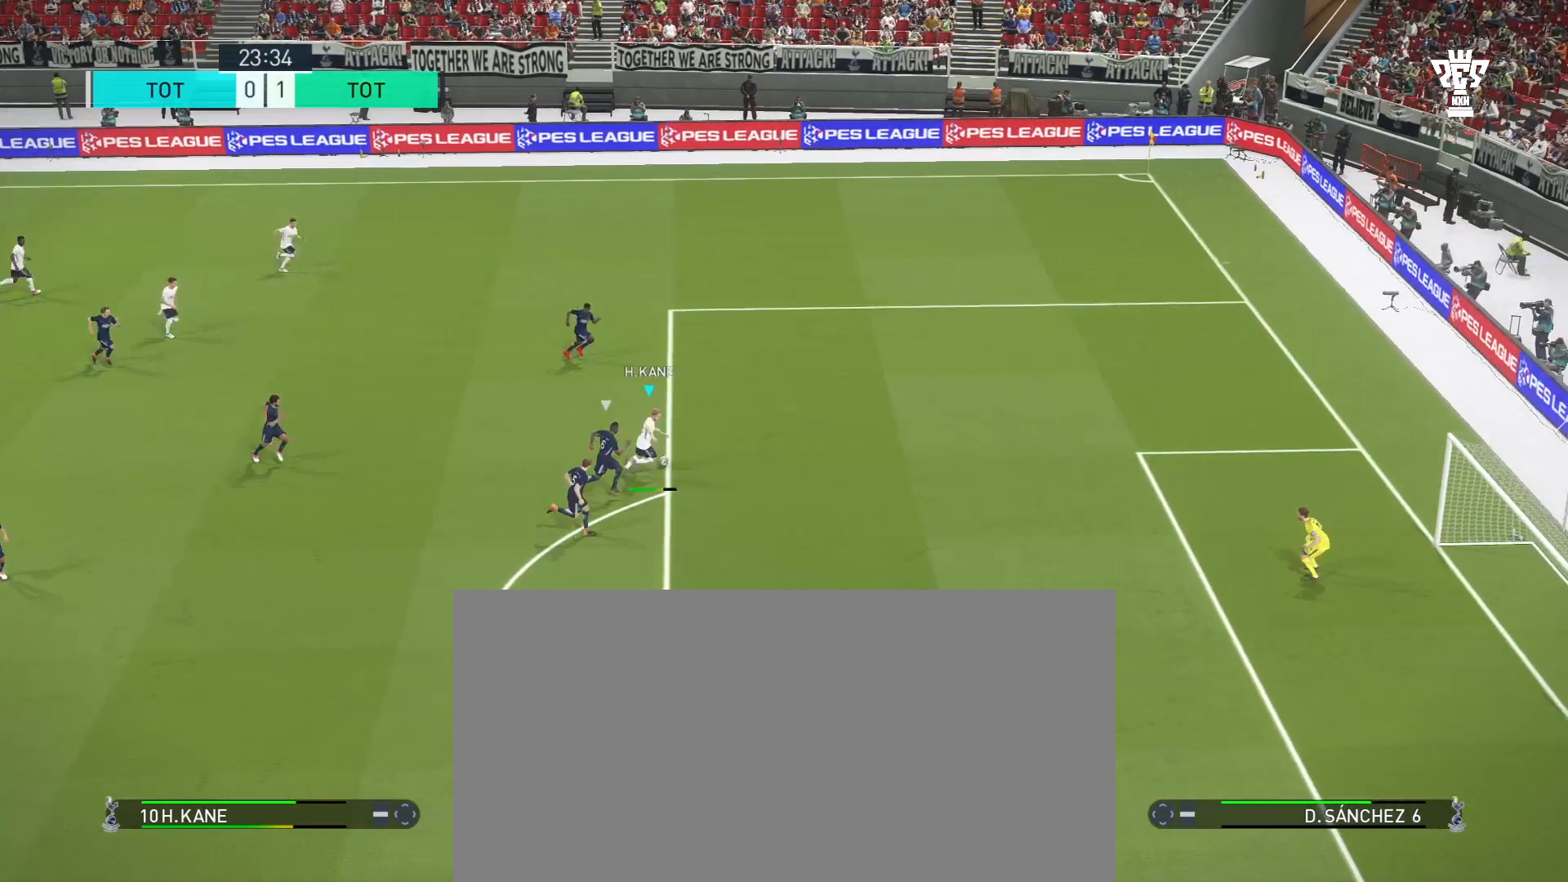
{"buttons": ["SQUARE"], "left_stick": "down-left", "events": []}
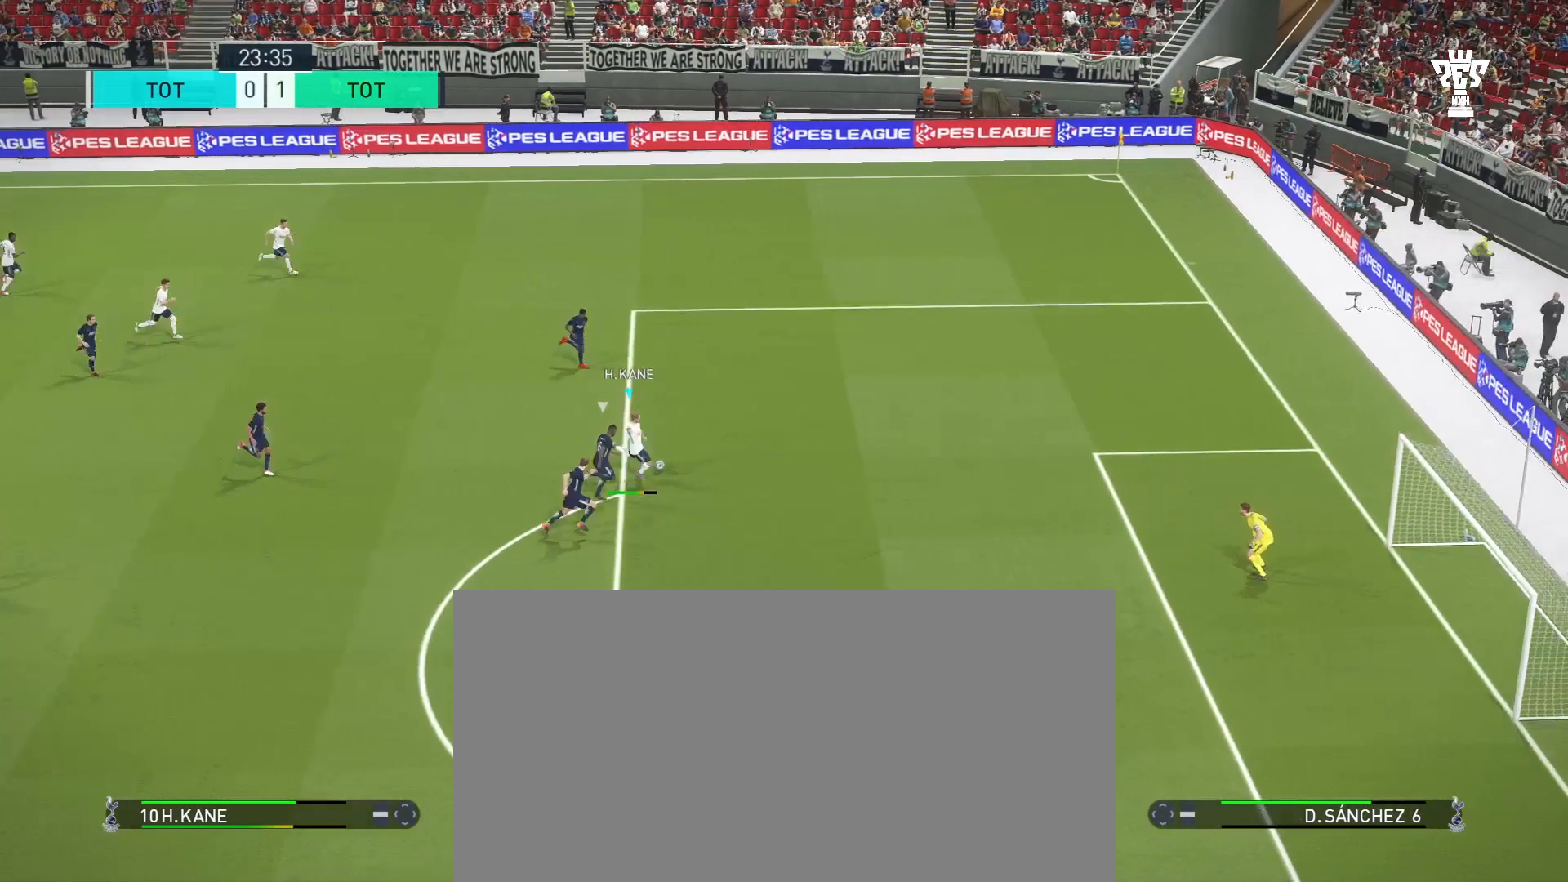
{"buttons": [], "left_stick": "down-left", "events": [[267, "SQUARE", "up"]]}
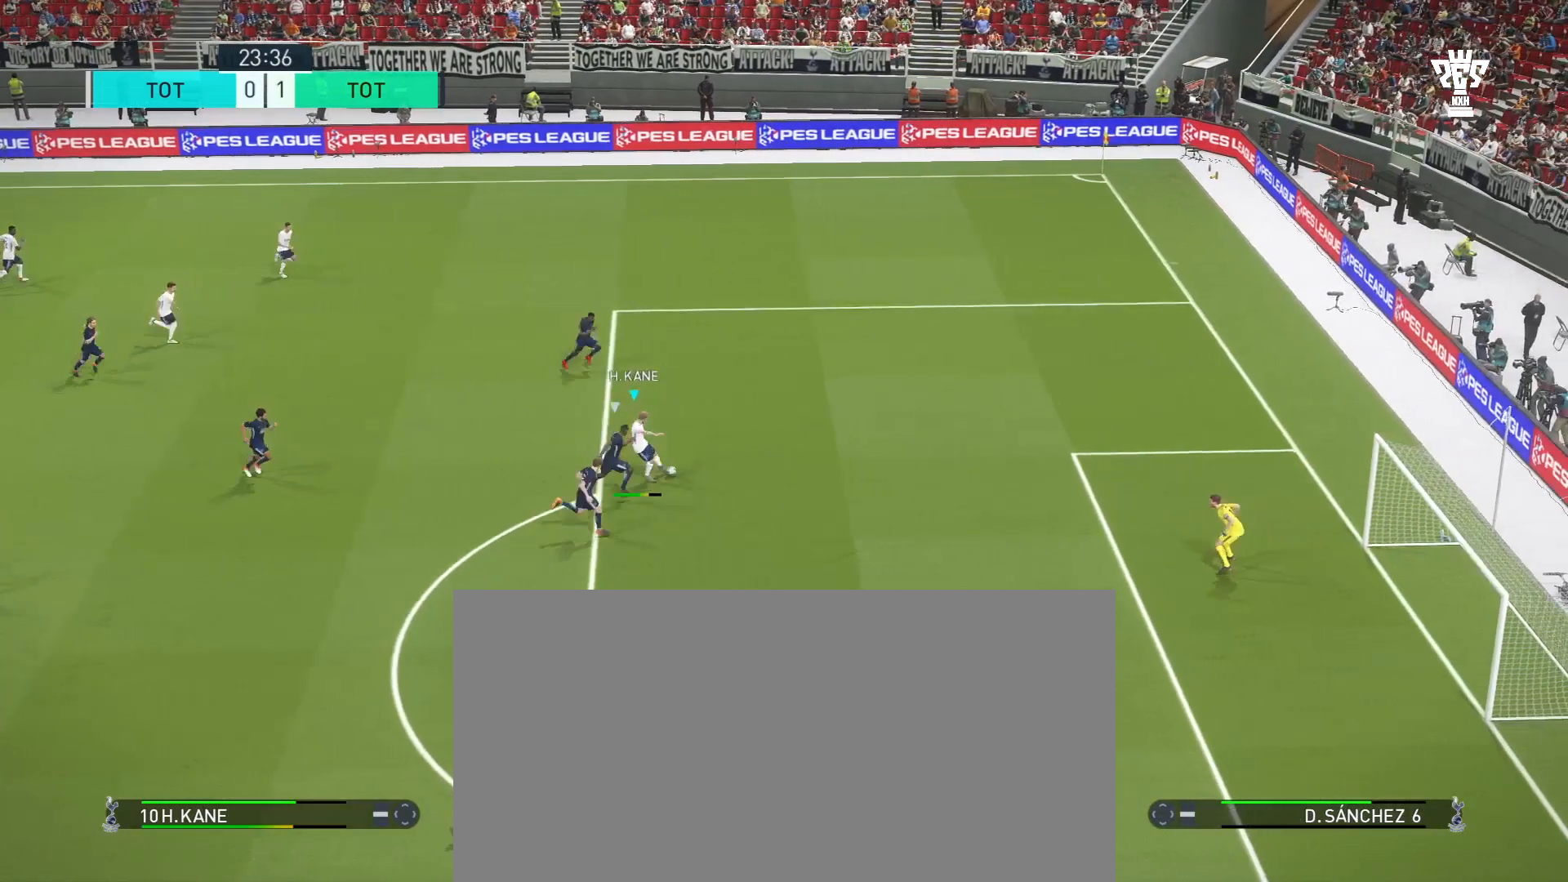
{"buttons": [], "left_stick": "down-left", "events": []}
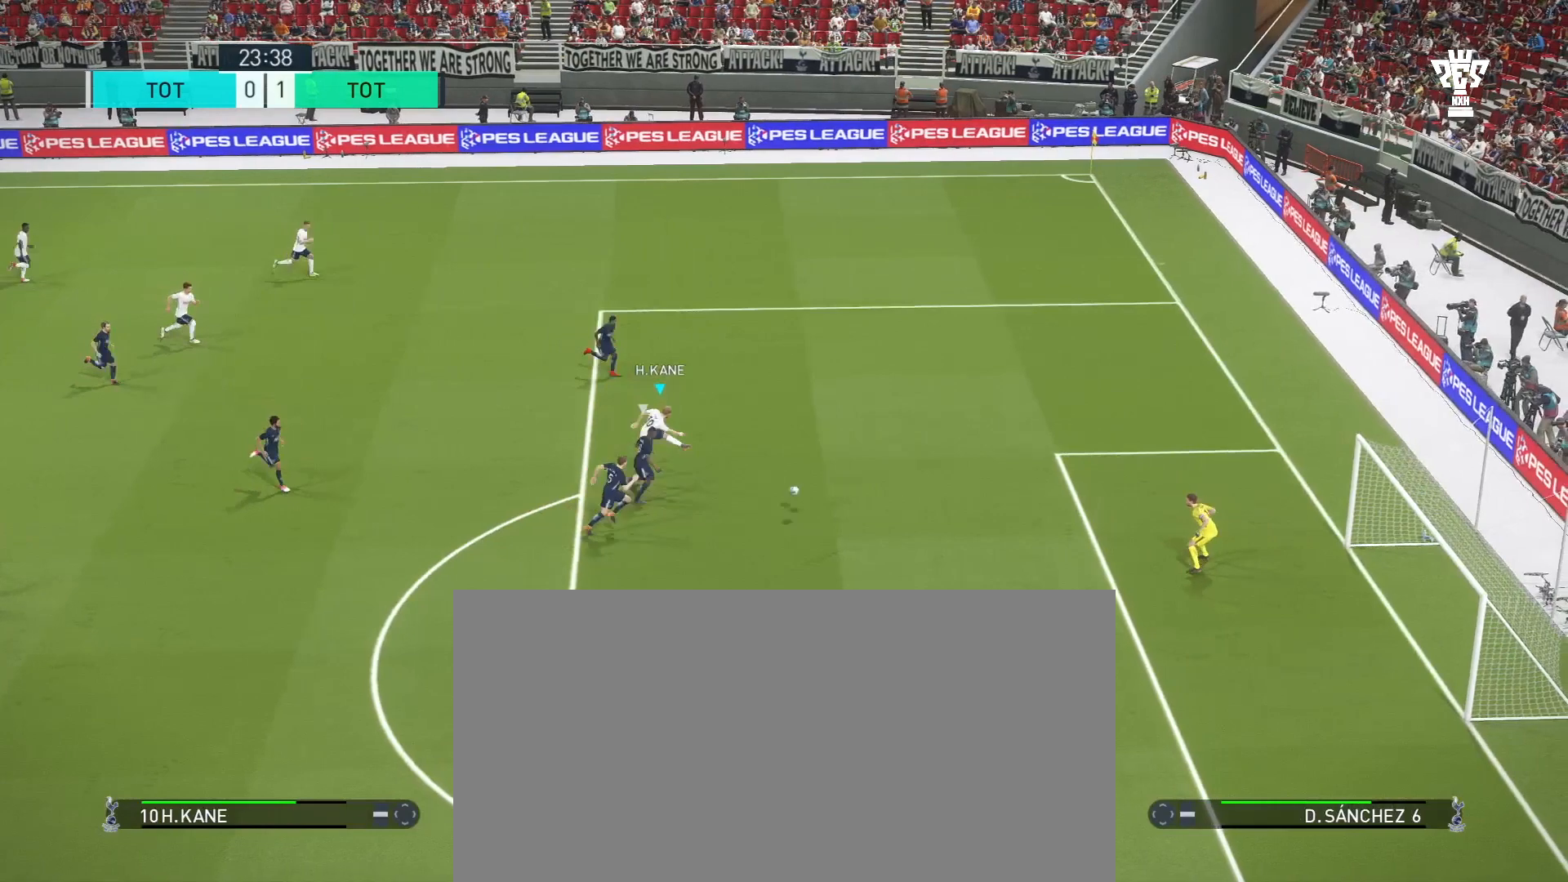
{"buttons": [], "left_stick": "down-left", "events": []}
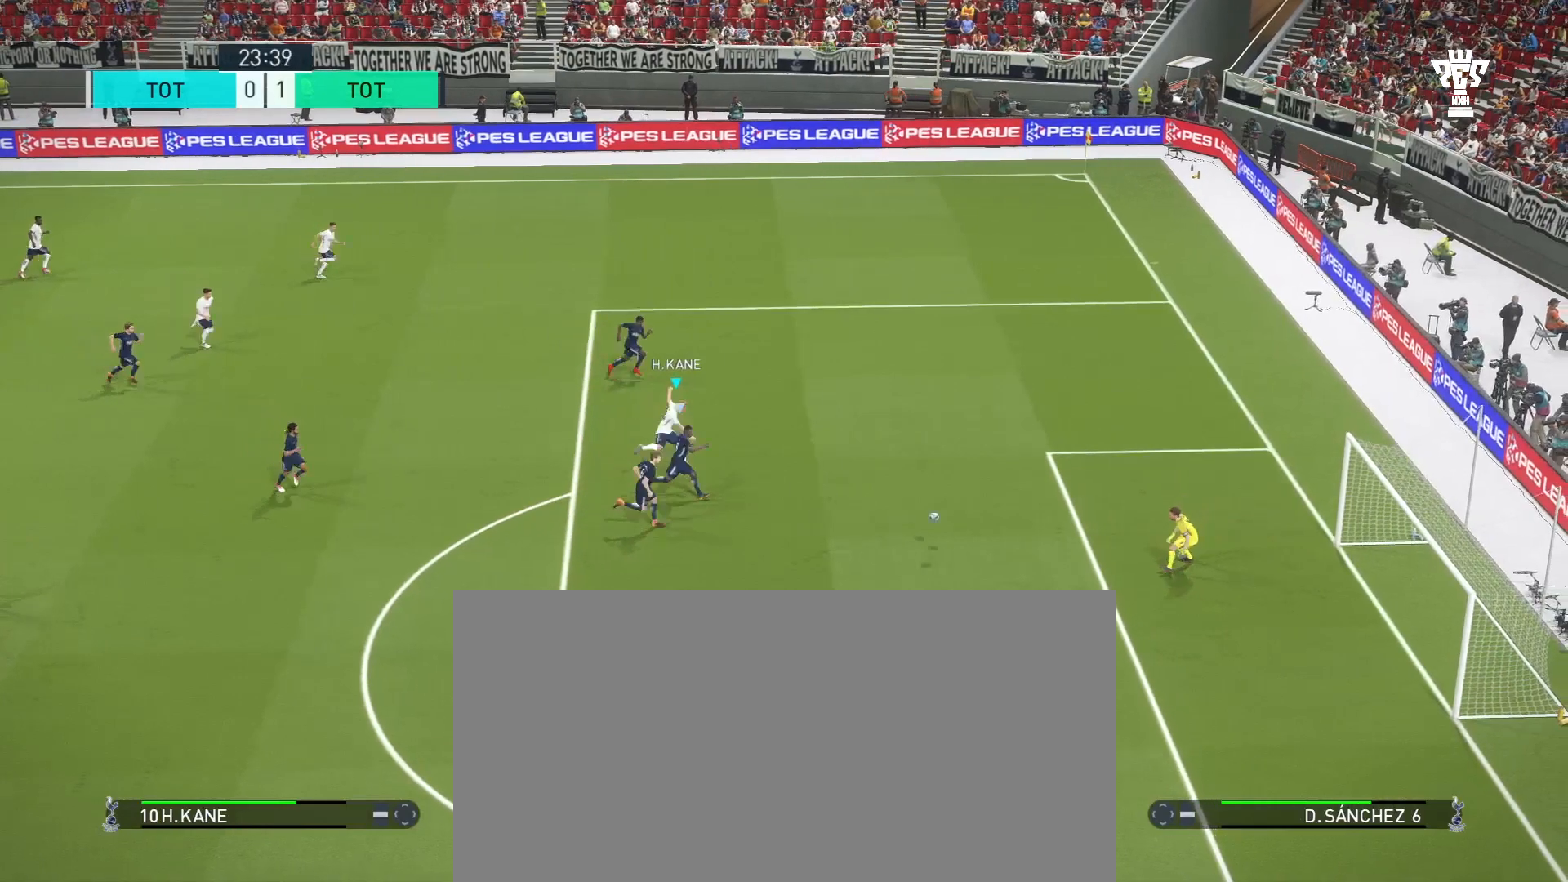
{"buttons": [], "left_stick": "down-left", "events": []}
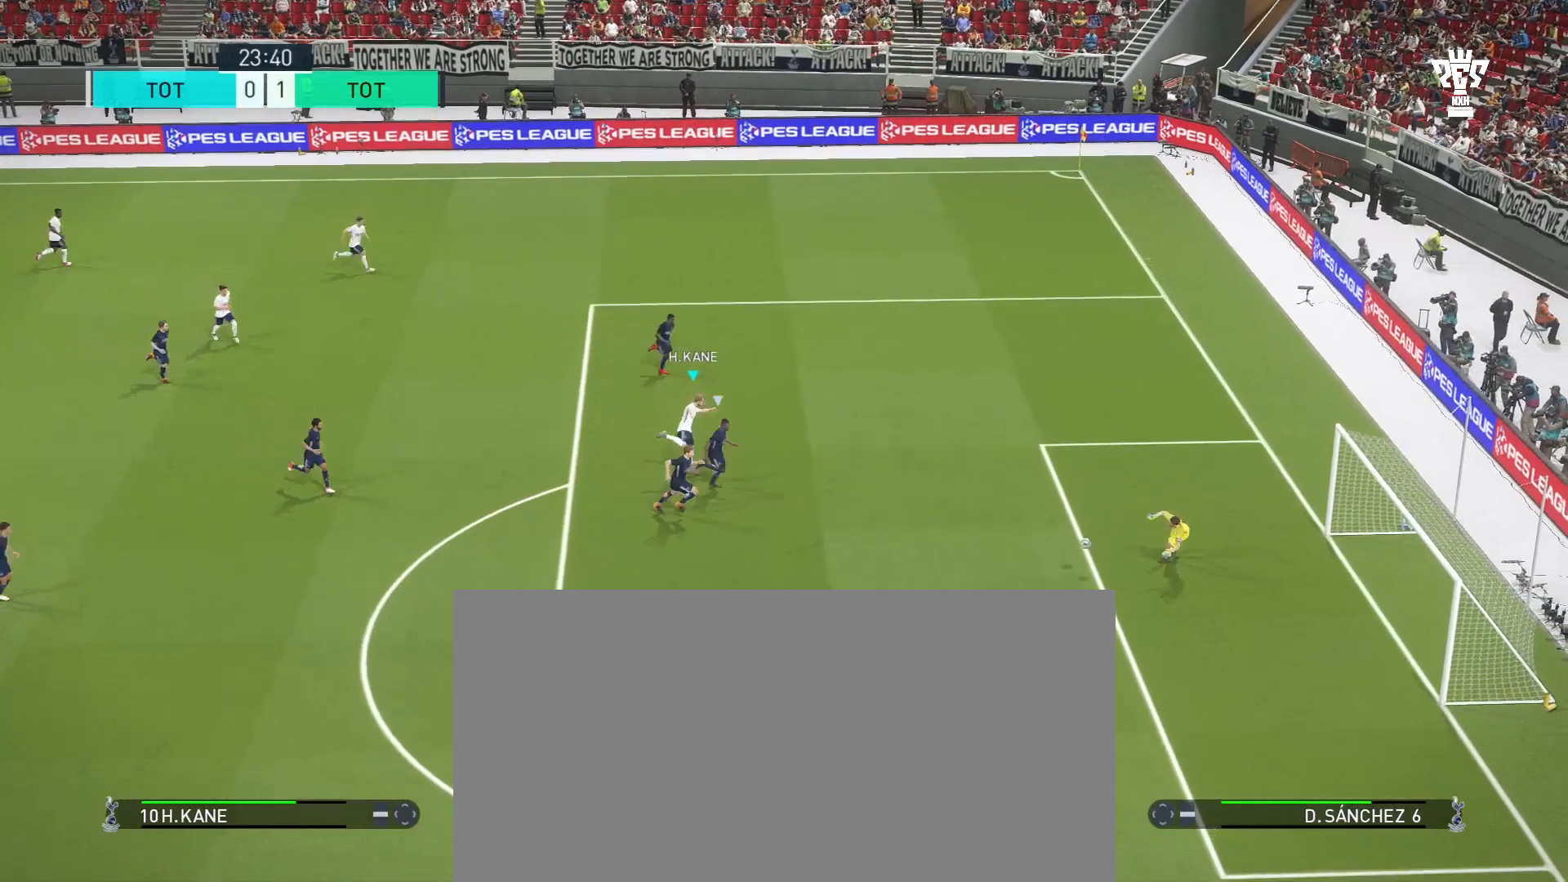
{"buttons": [], "left_stick": "center", "events": [[400, "left_stick", "center"]]}
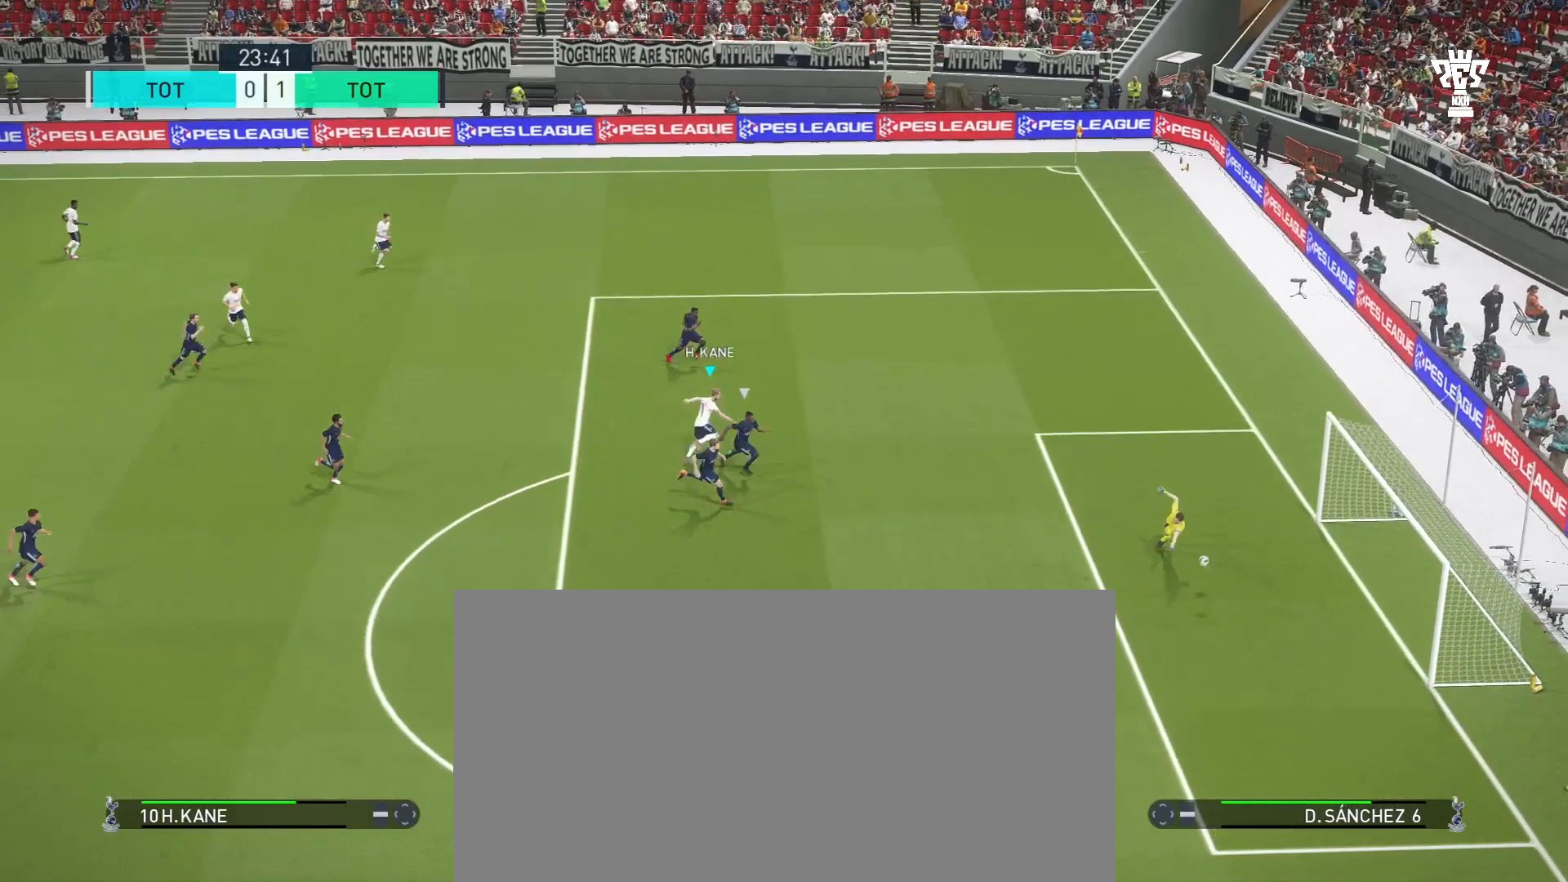
{"buttons": [], "left_stick": "center", "events": []}
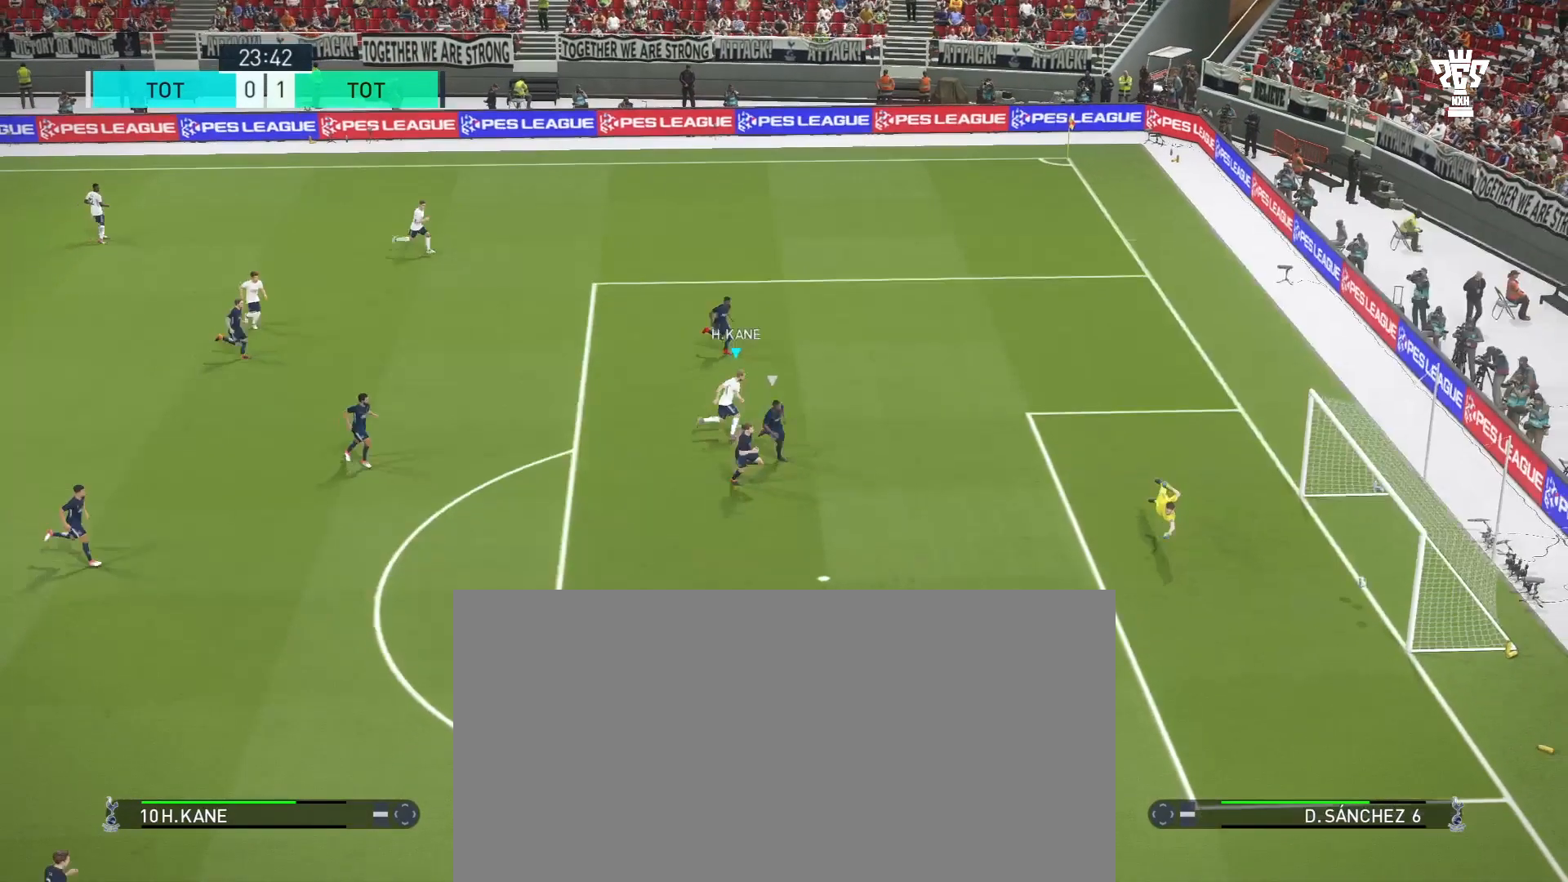
{"buttons": [], "left_stick": "center", "events": []}
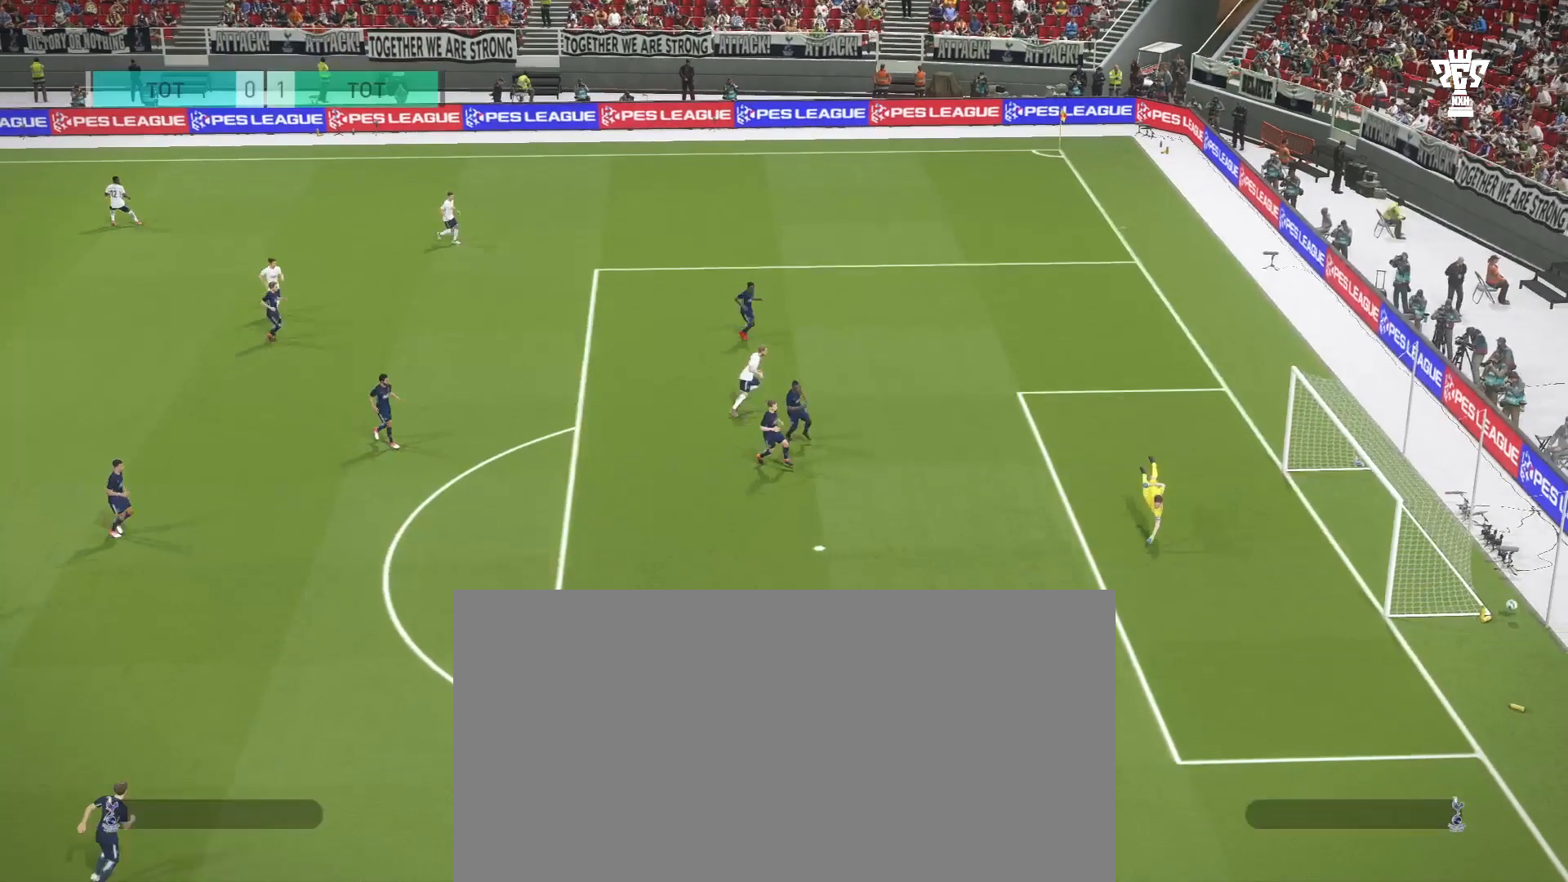
{"buttons": [], "left_stick": "center", "events": []}
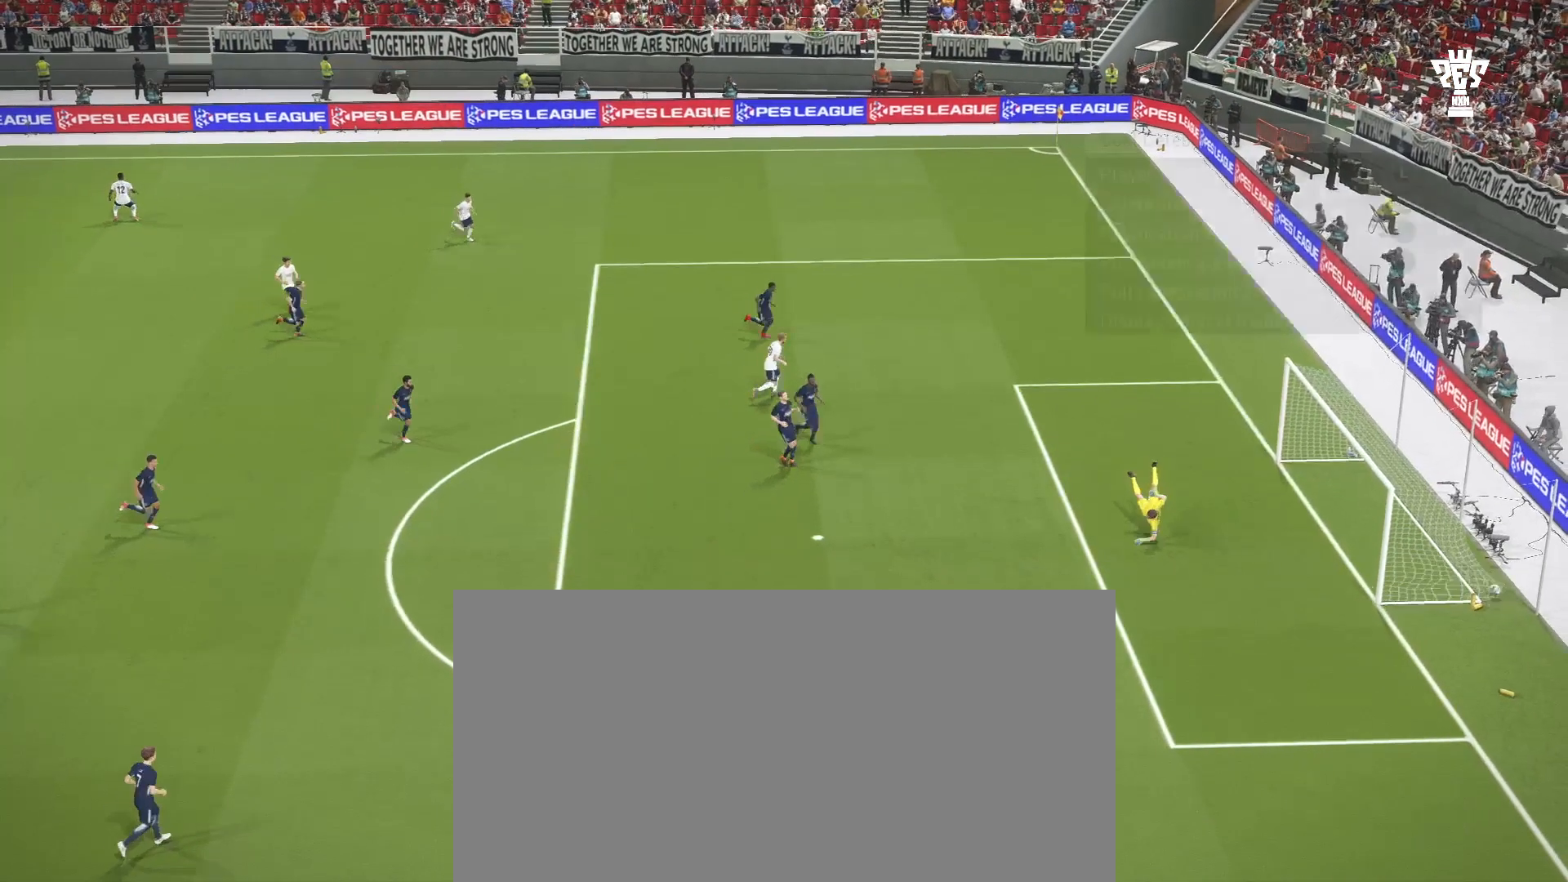
{"buttons": [], "left_stick": "center", "events": []}
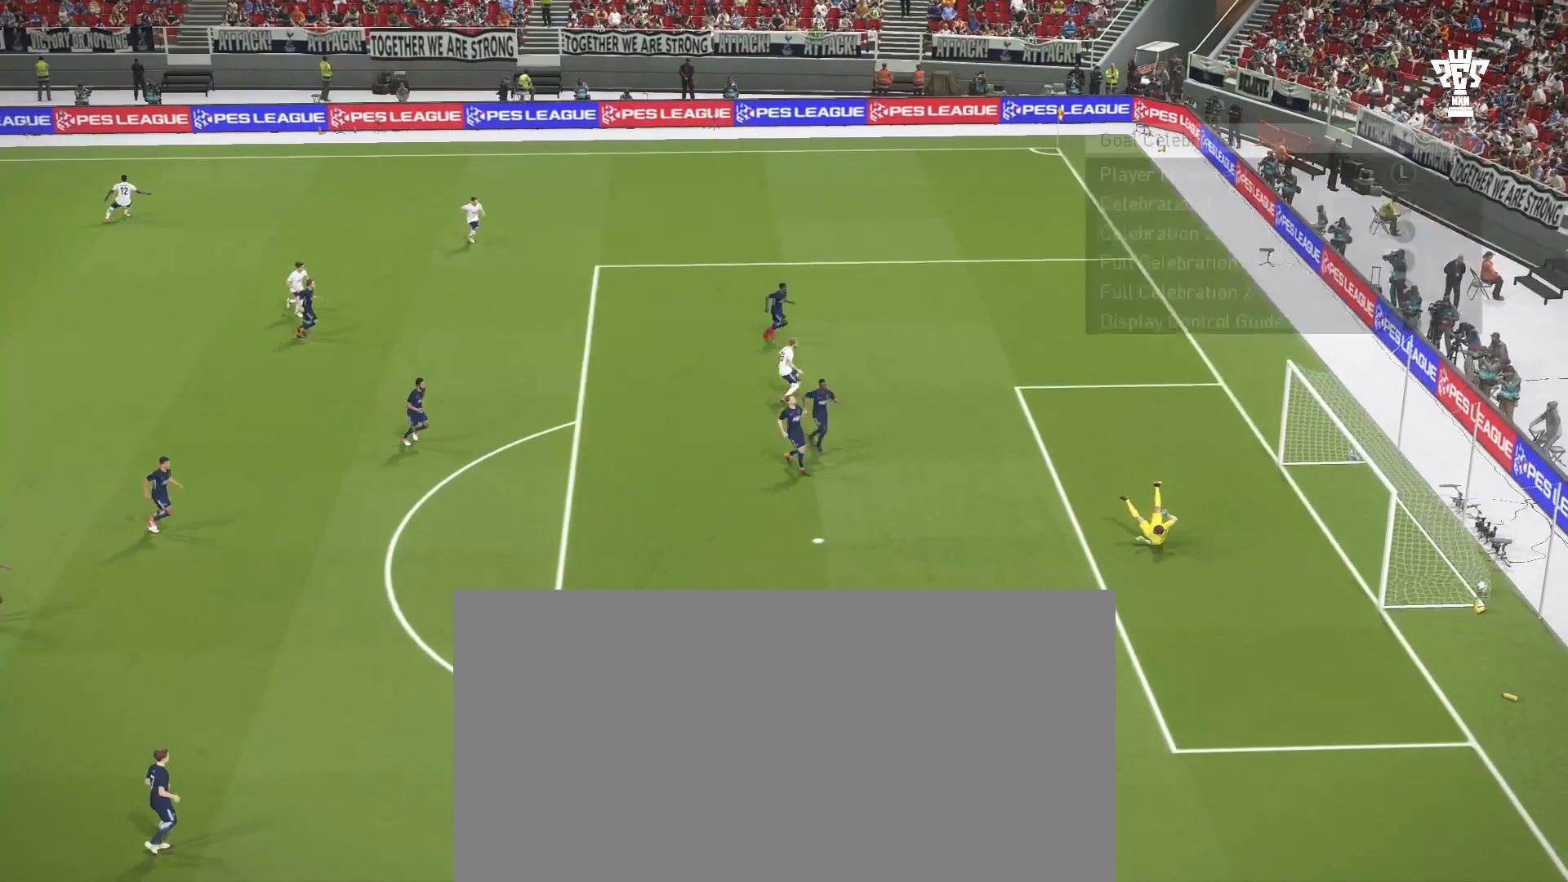
{"buttons": [], "left_stick": "center", "events": []}
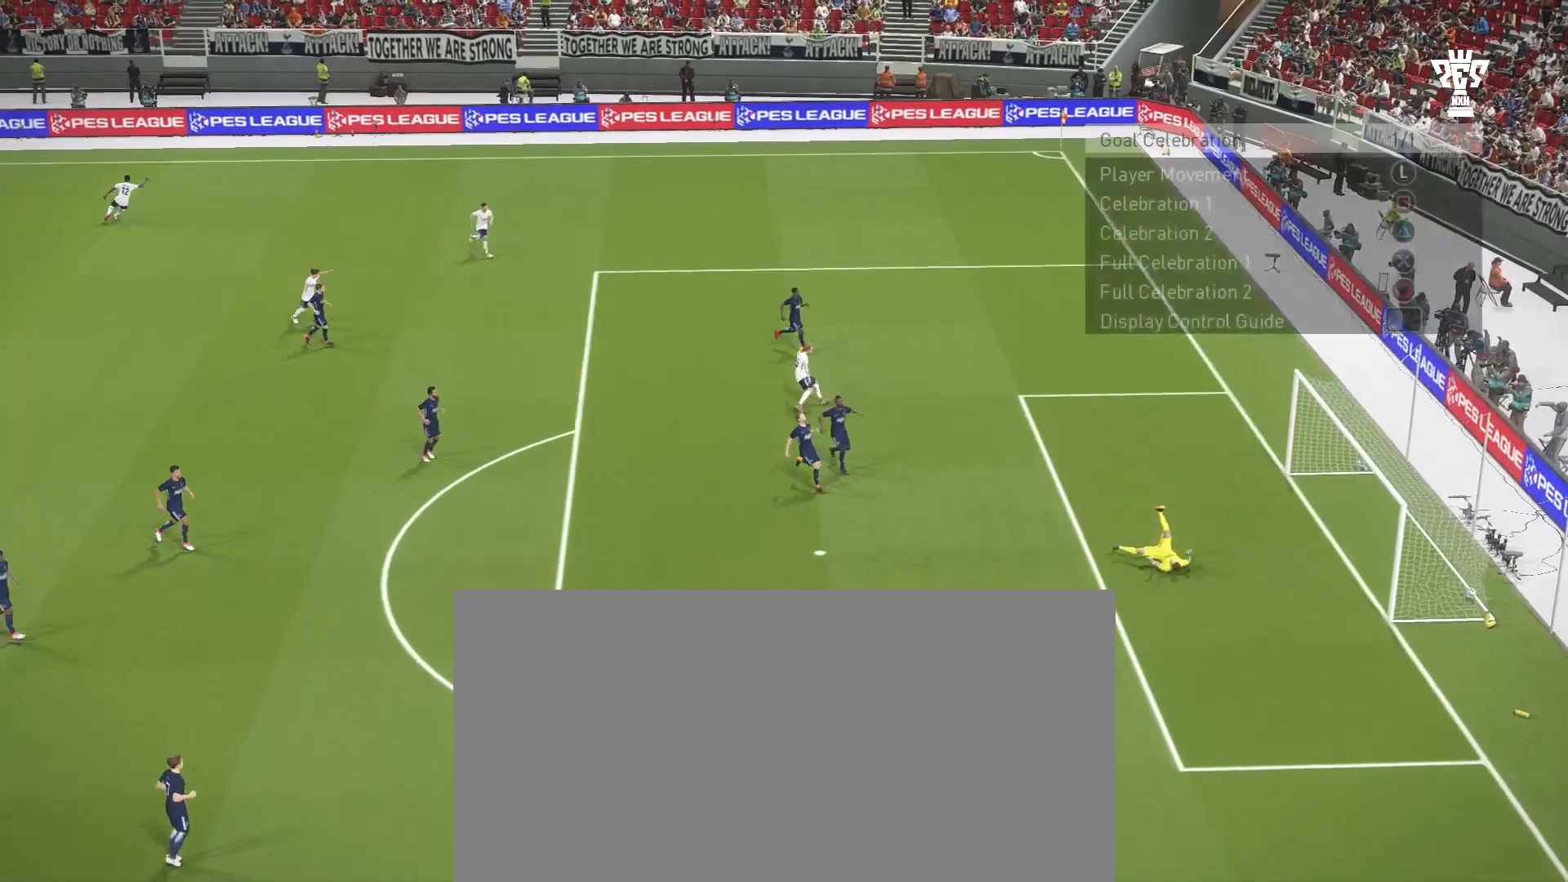
{"buttons": [], "left_stick": "center", "events": []}
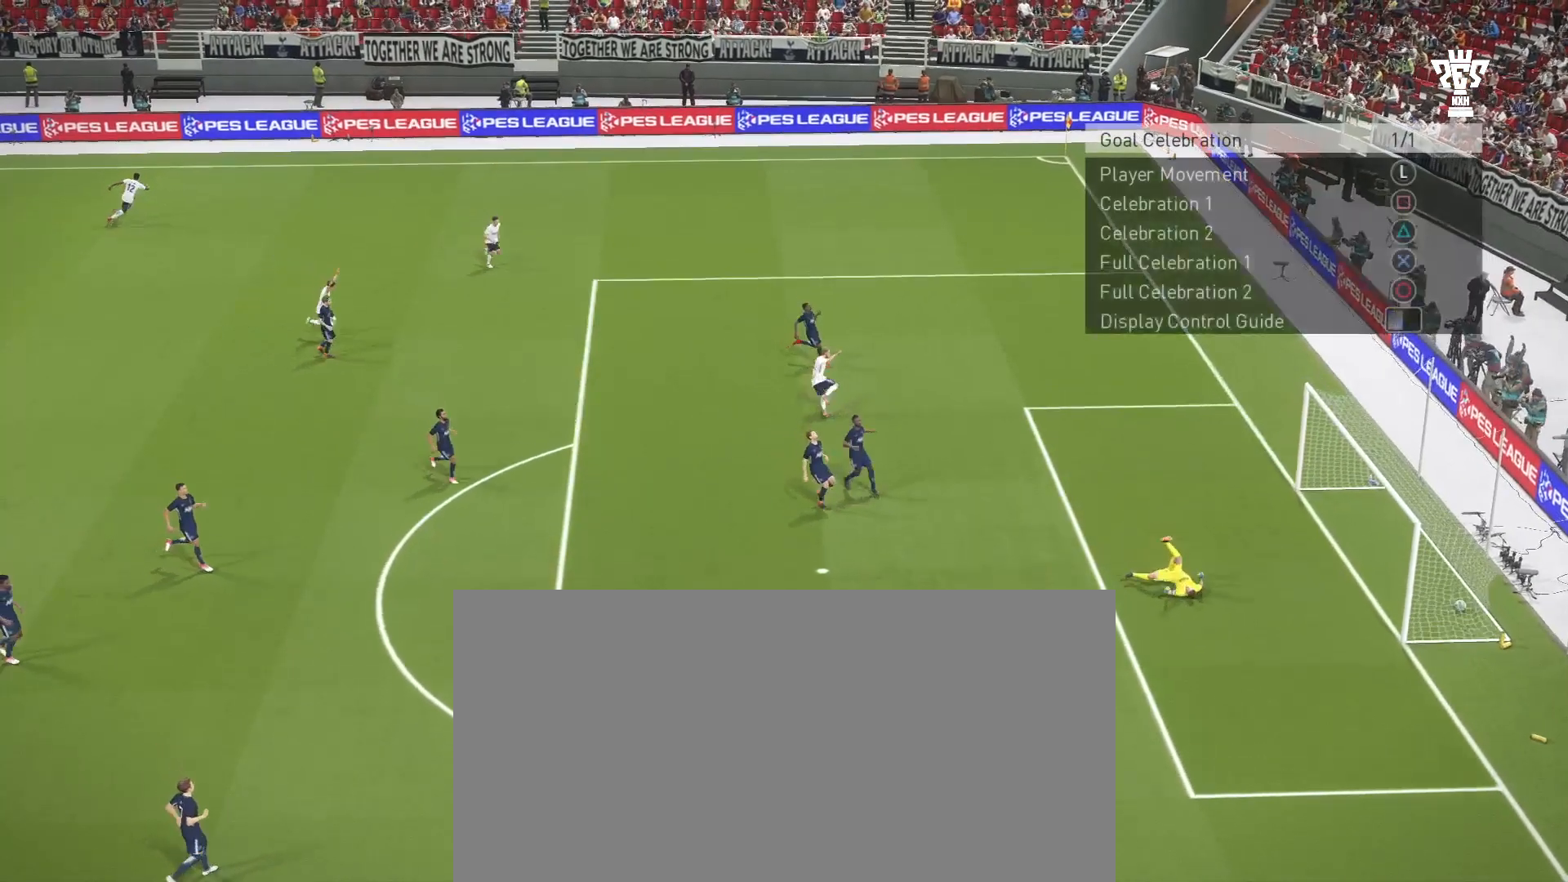
{"buttons": [], "left_stick": "center", "events": []}